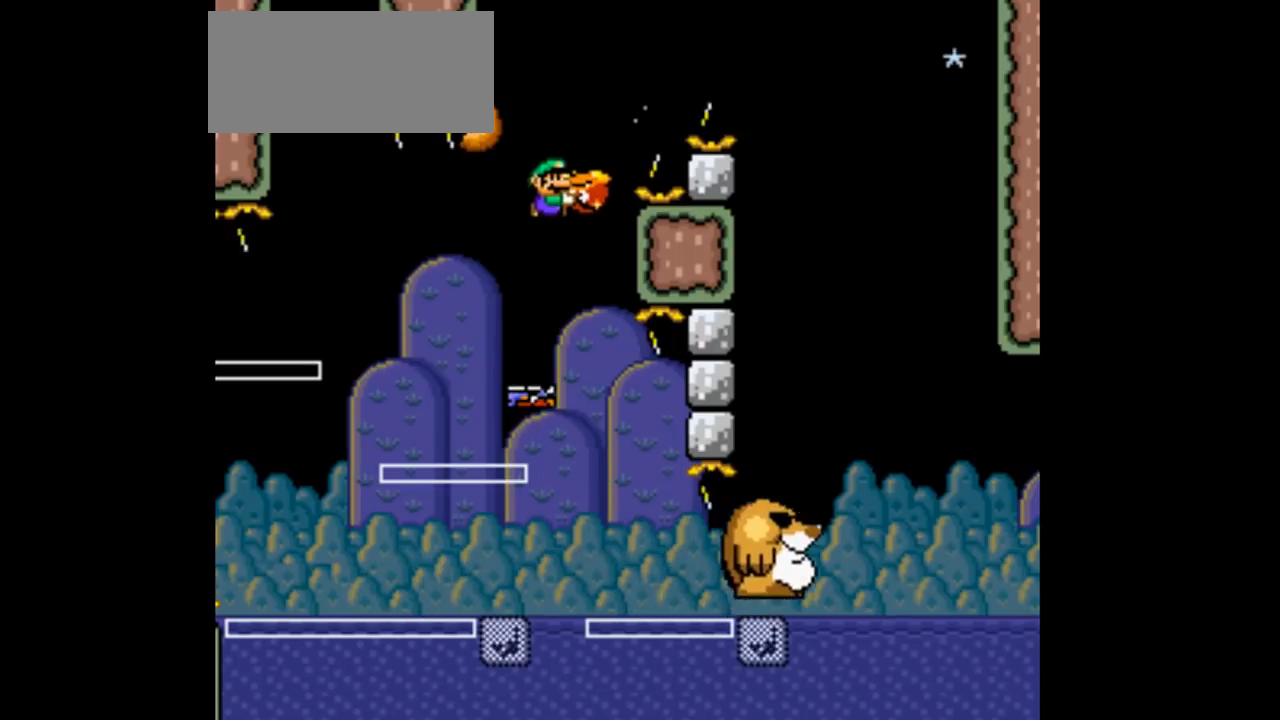
Gameplay with a controller (Nintendo layout); each line is a JSON object with the inputs held at the frame after it (dt_ms = milliseconds from this image to that frame). "events" lists button and stick changes between this image and that frame as [ms after this image, input, new state], when the widget could be followed in between. Not read: L3 R1 R3.
{"dt_ms": 500, "buttons": ["B", "Y", "DPAD_RIGHT"], "events": []}
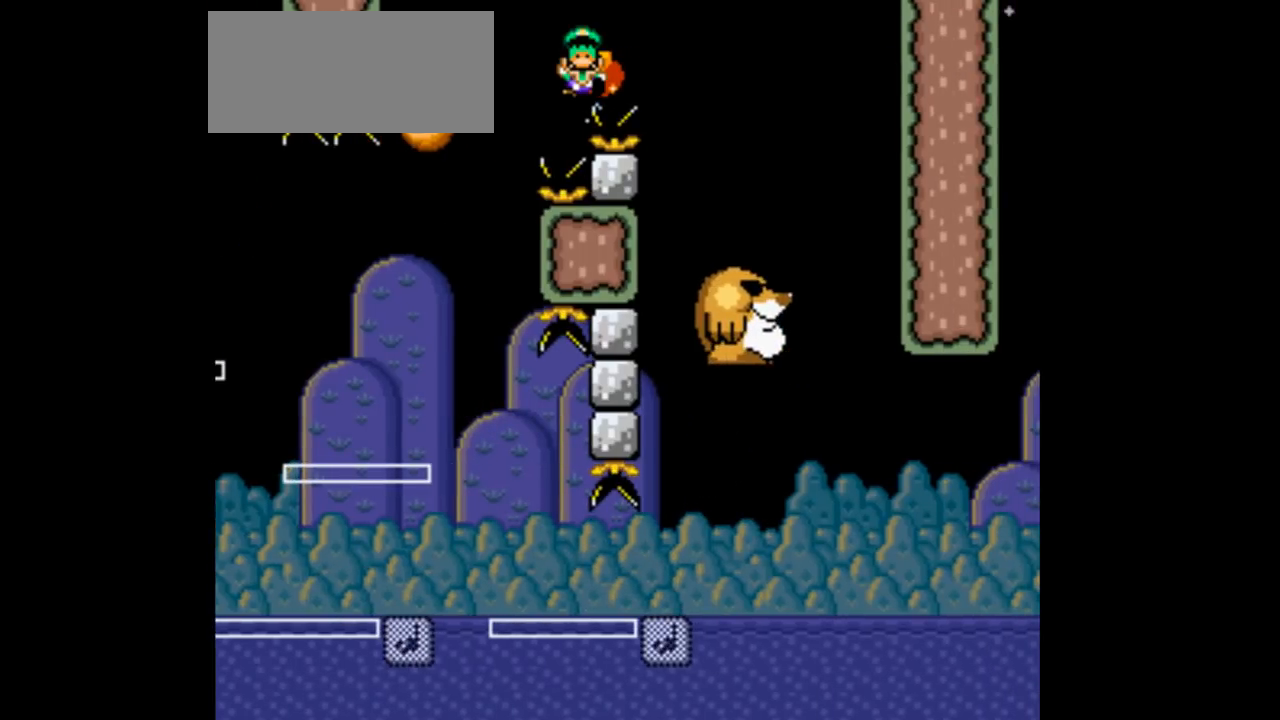
{"dt_ms": 500, "buttons": ["B", "Y"], "events": [[333, "DPAD_RIGHT", "up"], [367, "B", "up"], [500, "B", "down"]]}
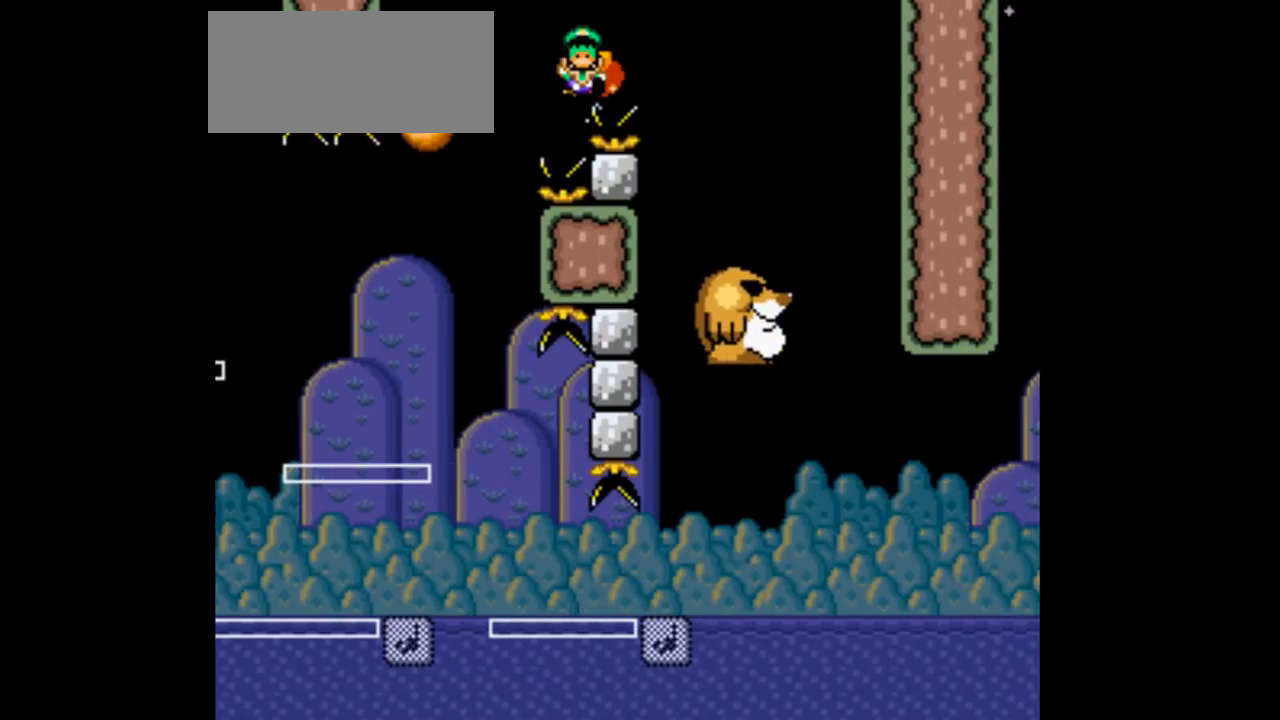
{"dt_ms": 500, "buttons": ["B", "Y"], "events": [[467, "B", "up"], [500, "B", "down"]]}
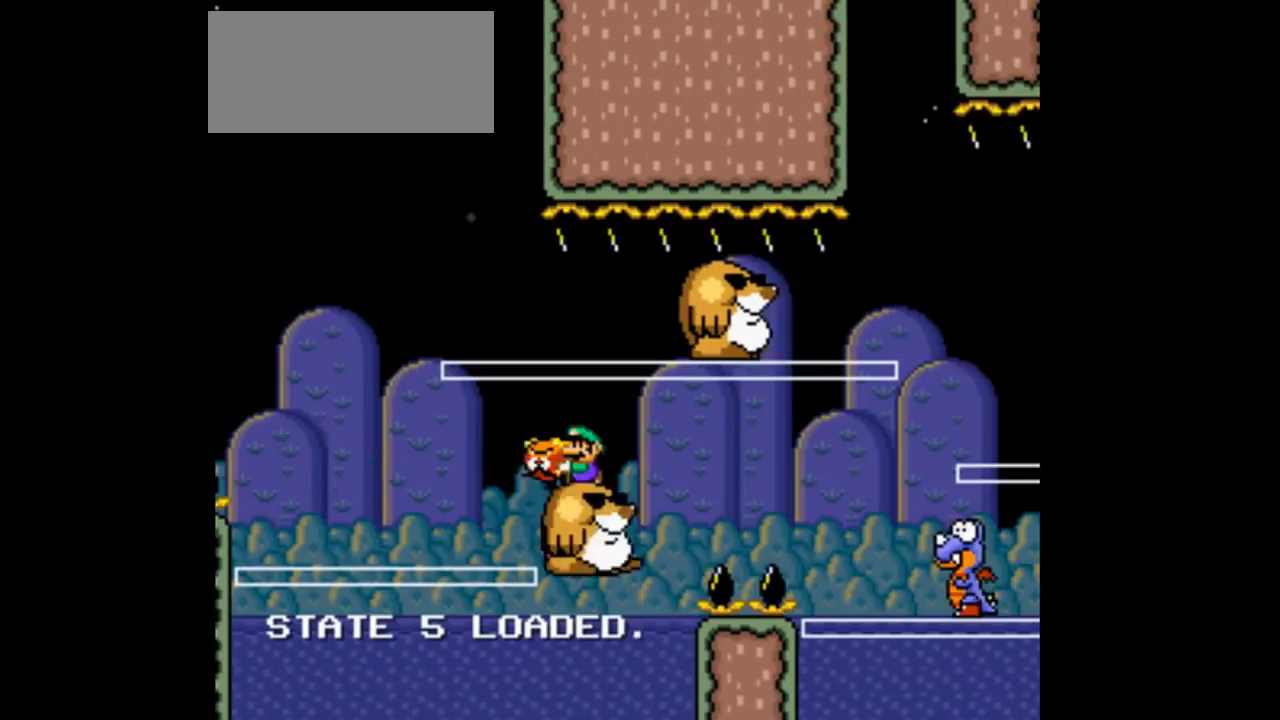
{"dt_ms": 500, "buttons": ["Y", "DPAD_RIGHT"], "events": [[200, "DPAD_RIGHT", "down"], [467, "B", "up"], [467, "DPAD_RIGHT", "up"], [500, "DPAD_RIGHT", "down"]]}
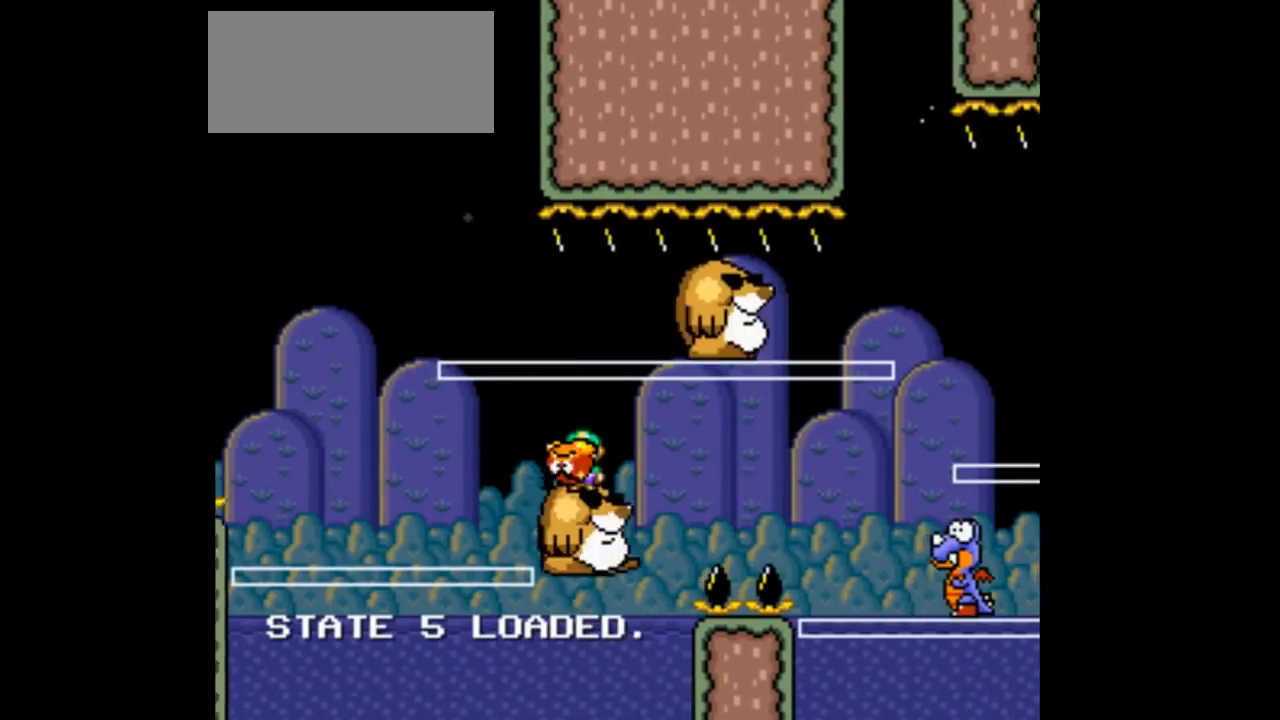
{"dt_ms": 500, "buttons": ["B", "Y", "DPAD_RIGHT"], "events": [[233, "DPAD_RIGHT", "up"], [333, "B", "down"], [333, "DPAD_LEFT", "down"], [433, "DPAD_LEFT", "up"], [433, "DPAD_RIGHT", "down"]]}
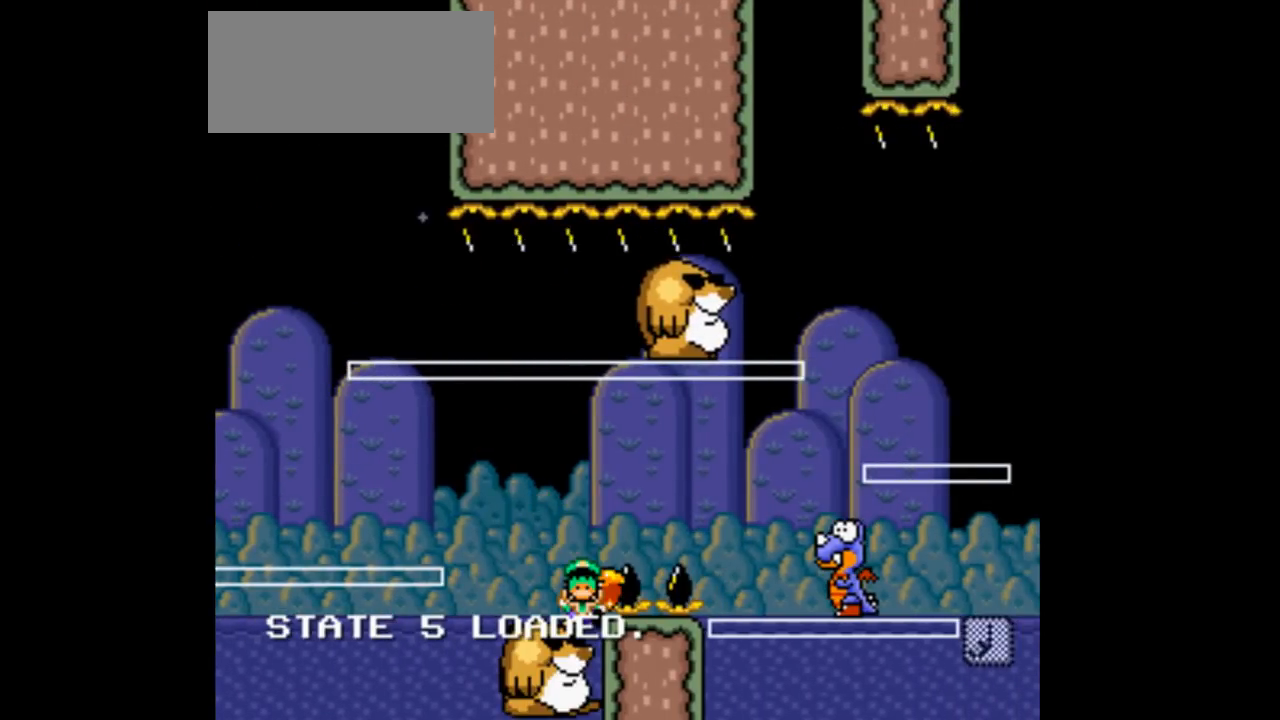
{"dt_ms": 500, "buttons": ["Y", "DPAD_RIGHT"], "events": [[200, "B", "up"], [200, "DPAD_RIGHT", "up"], [500, "DPAD_RIGHT", "down"]]}
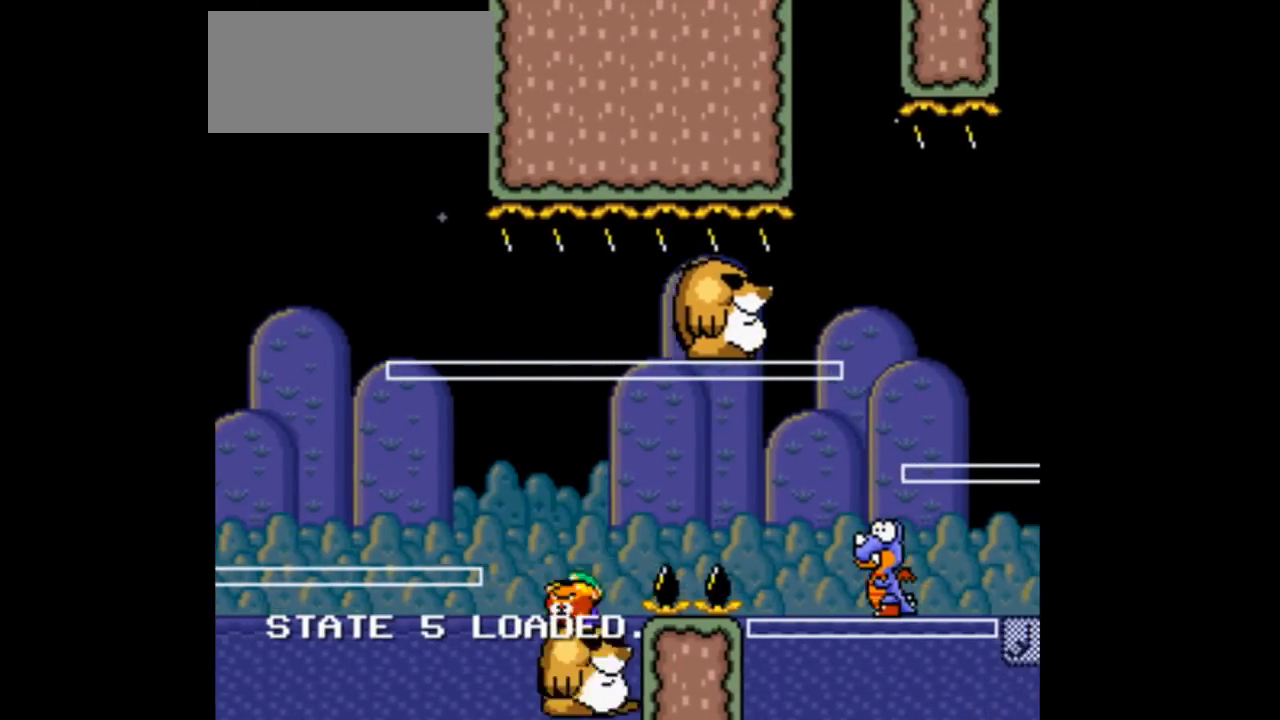
{"dt_ms": 1000, "buttons": ["B", "DPAD_RIGHT"]}
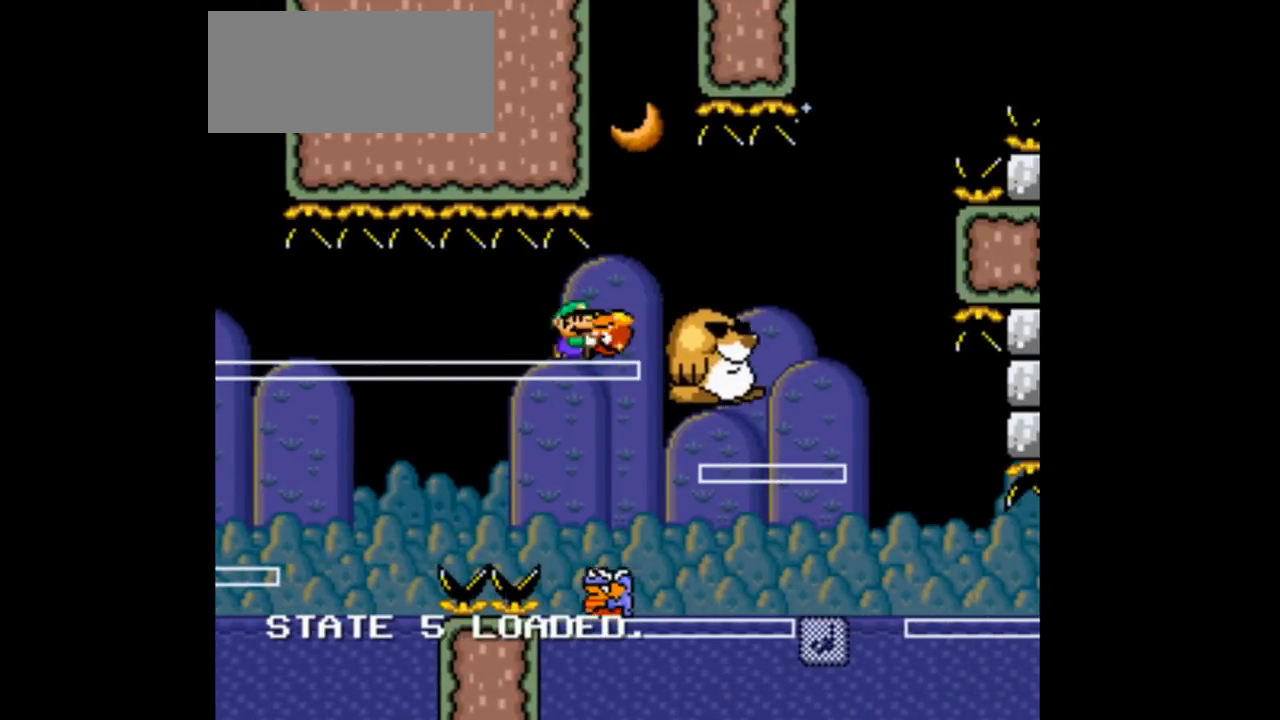
{"dt_ms": 1000, "buttons": ["Y"]}
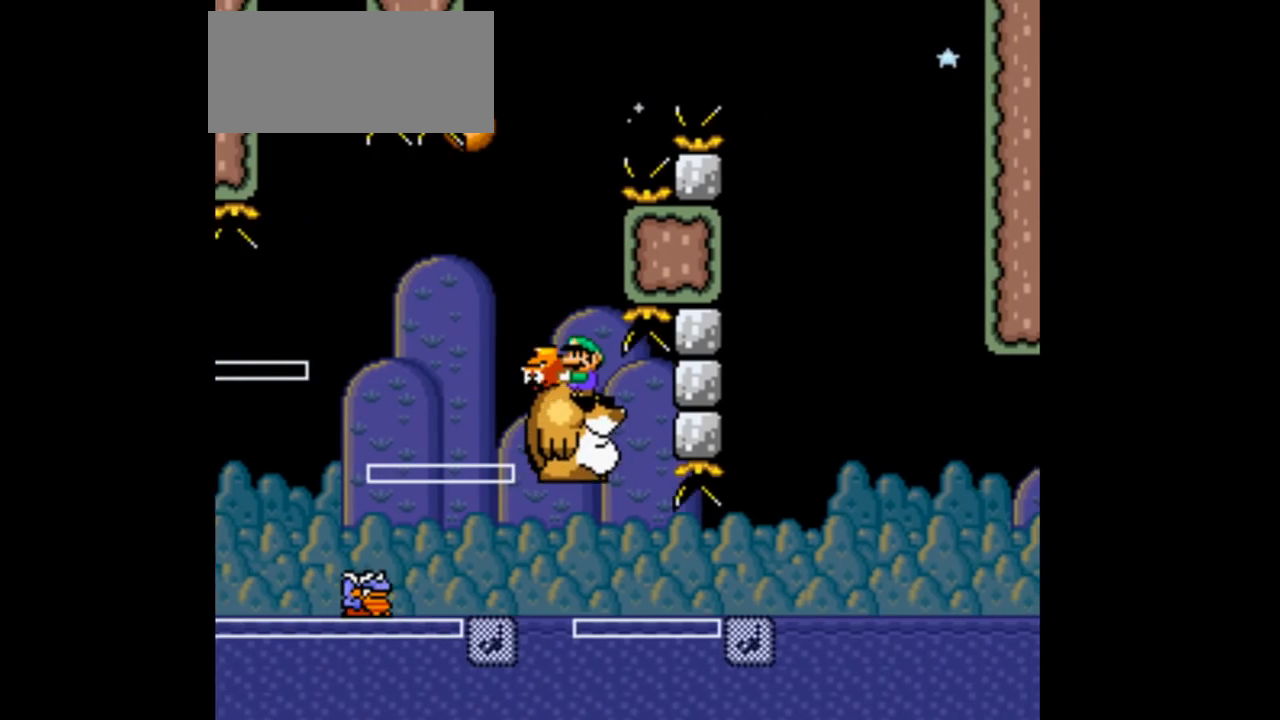
{"dt_ms": 500, "buttons": ["B", "Y", "DPAD_LEFT"], "events": [[167, "DPAD_LEFT", "down"], [200, "B", "down"], [267, "B", "up"], [367, "B", "down"]]}